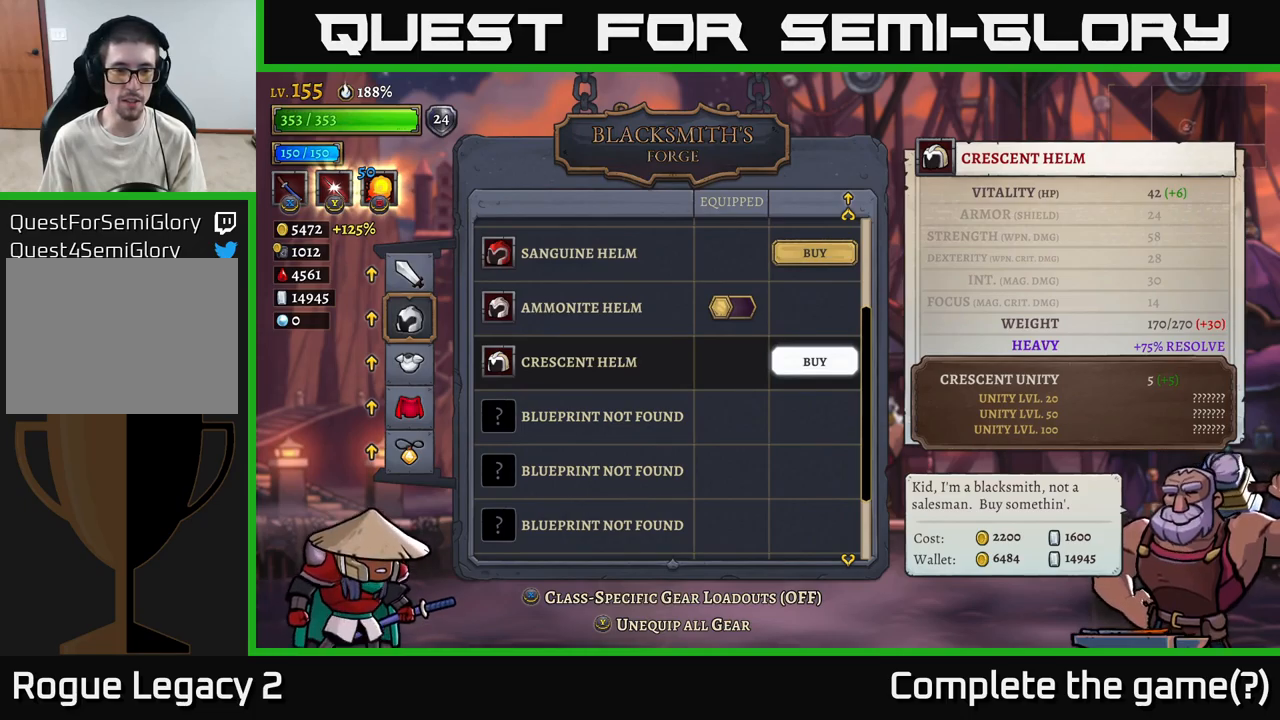
Gameplay with a controller (Xbox layout); each line is a JSON object with the inputs held at the frame after it. "events" lists button and stick changes between this image and that frame as [ms after this image, input, new state], when the widget could be followed in between.
{"buttons": [], "left_stick": "center", "right_stick": "center", "events": [[317, "A", "down"], [367, "A", "up"]]}
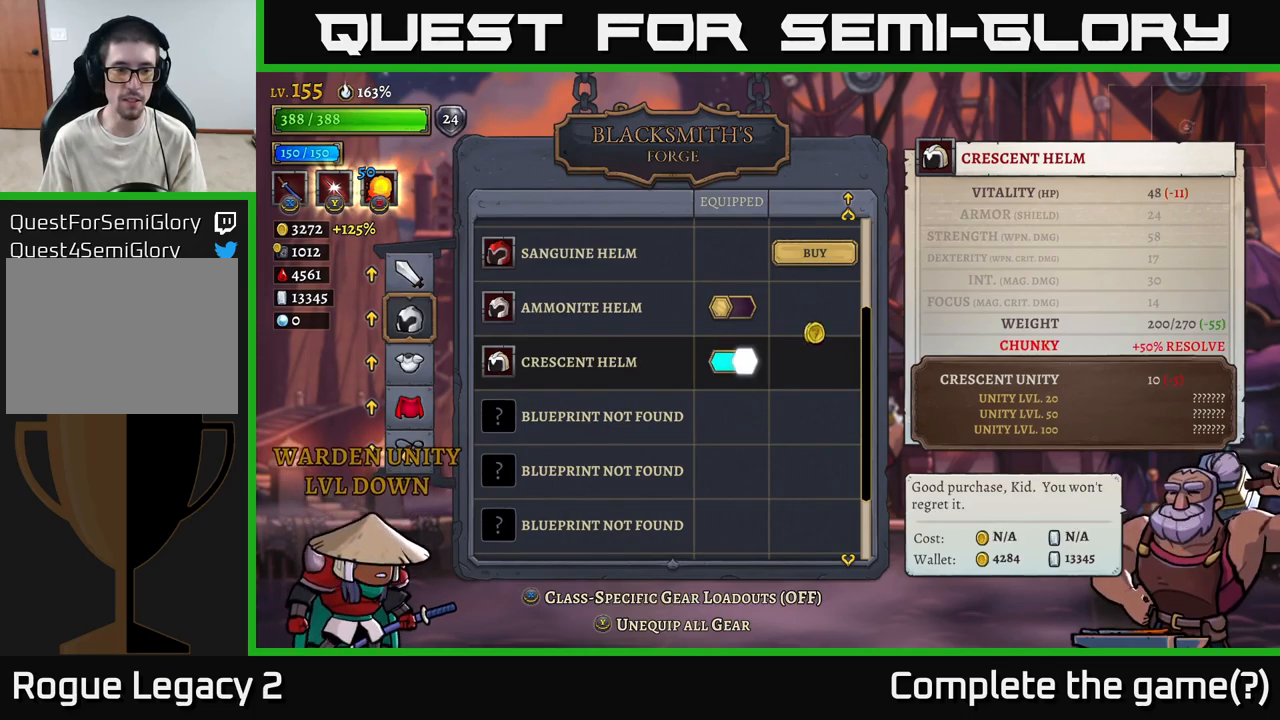
{"buttons": [], "left_stick": "center", "right_stick": "center", "events": []}
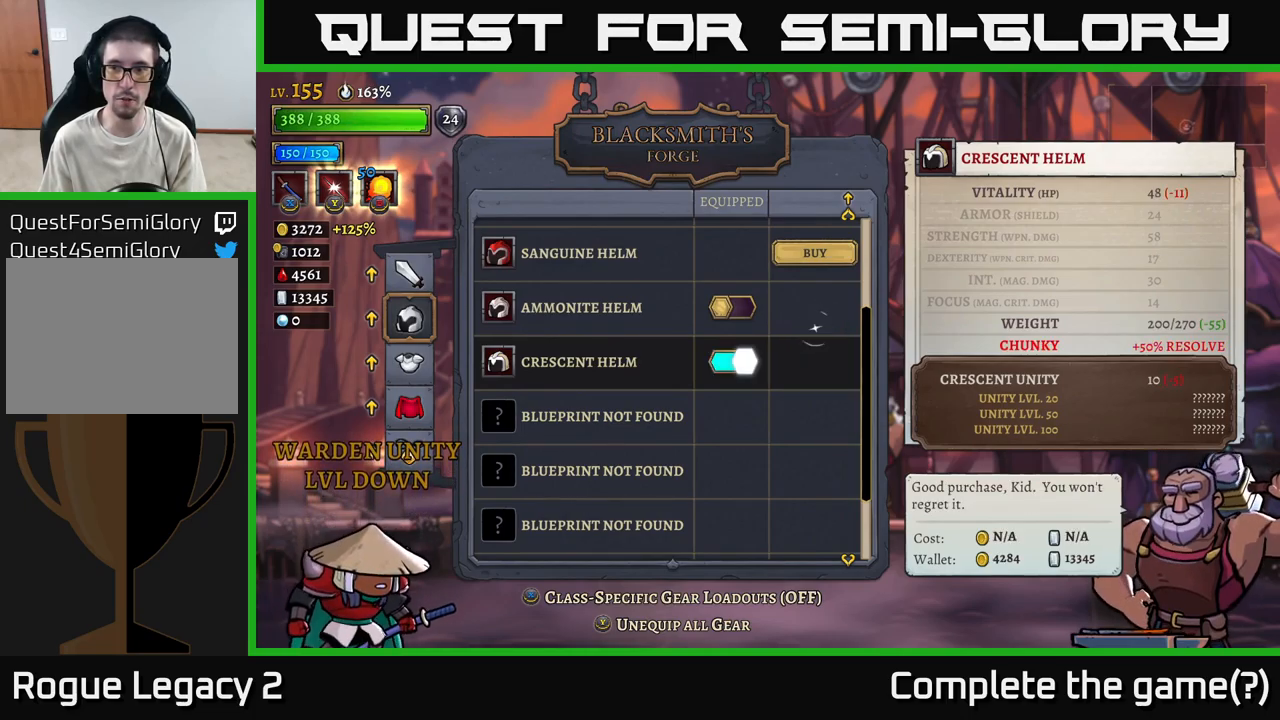
{"buttons": [], "left_stick": "center", "right_stick": "center", "events": []}
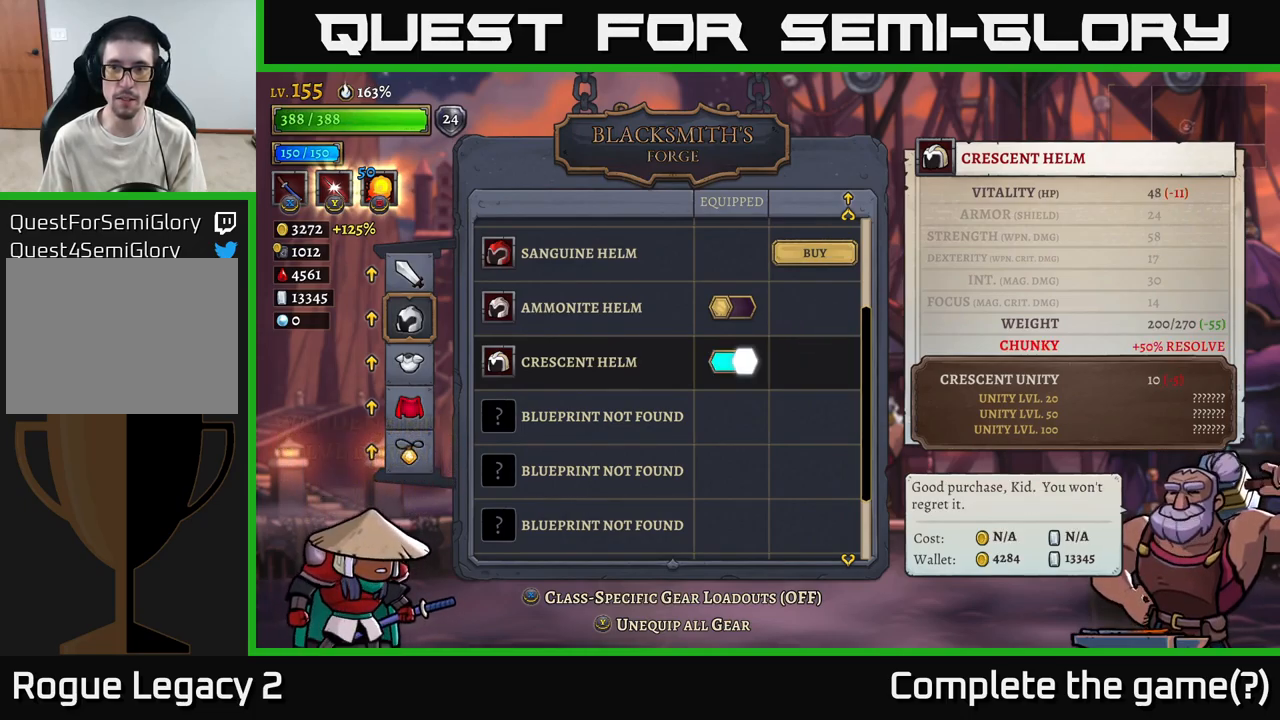
{"buttons": [], "left_stick": "center", "right_stick": "center", "events": []}
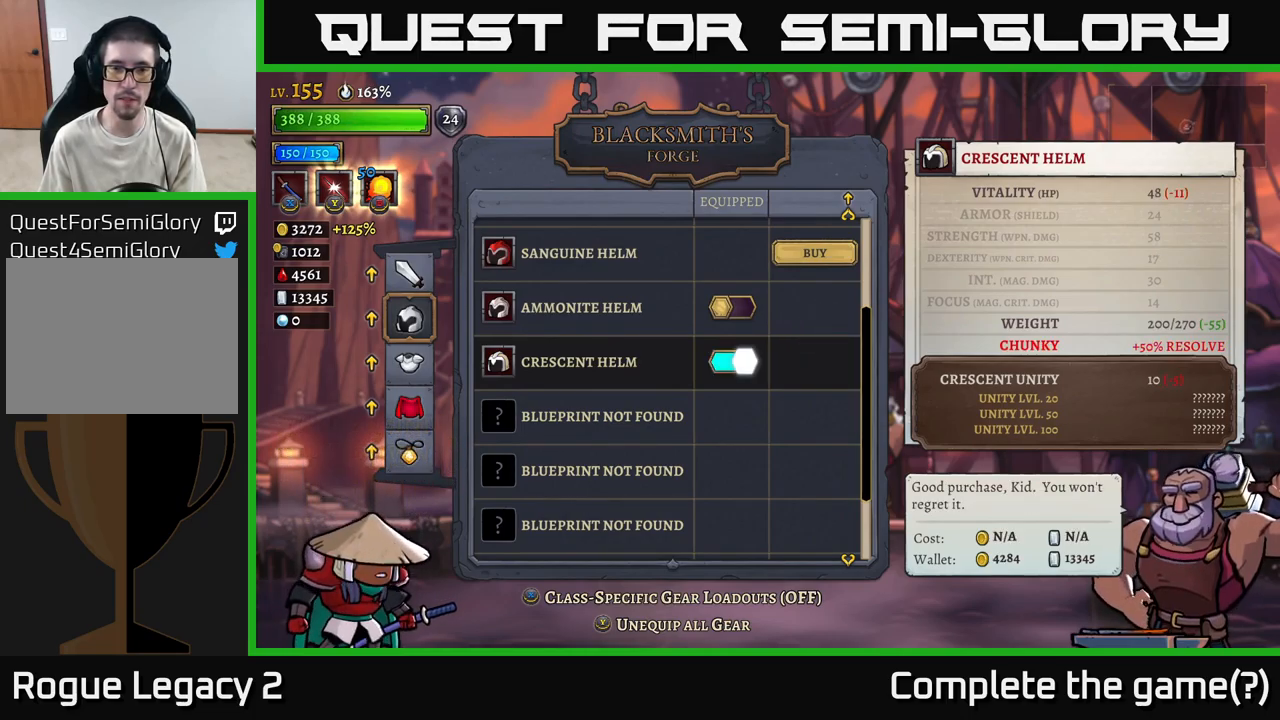
{"buttons": [], "left_stick": "center", "right_stick": "center", "events": []}
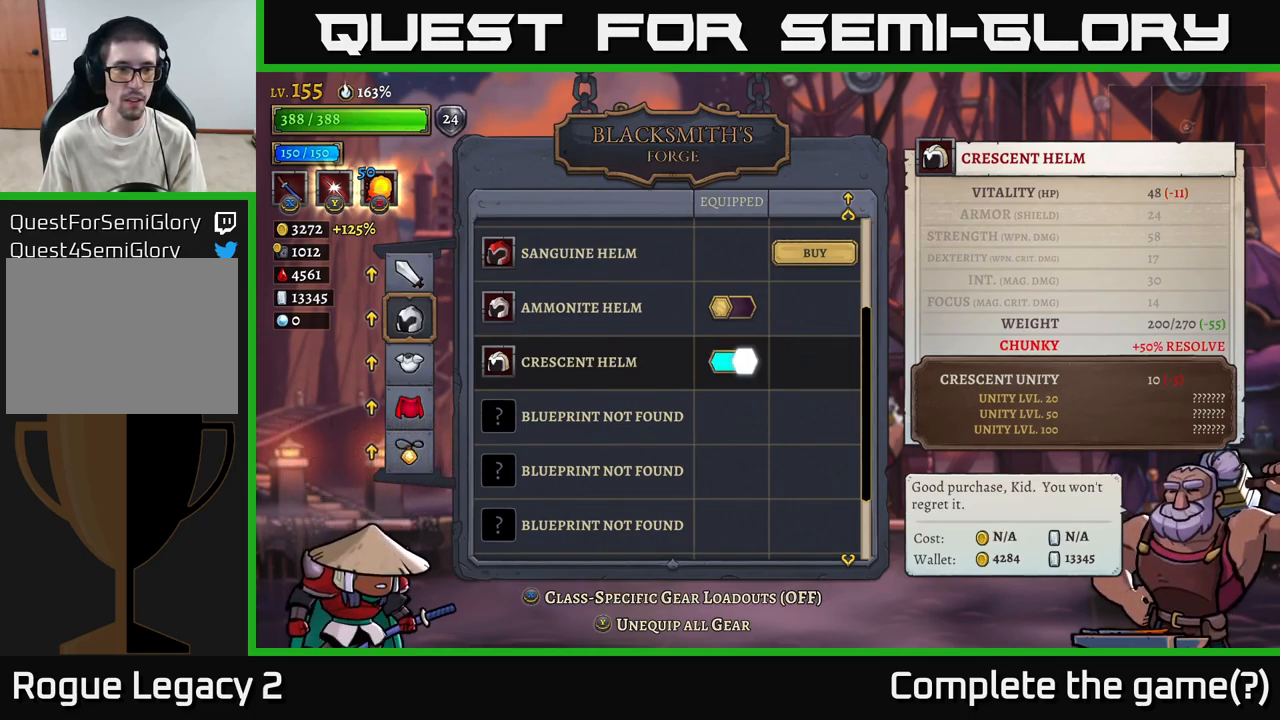
{"buttons": [], "left_stick": "up", "right_stick": "center", "events": [[233, "B", "down"], [283, "B", "up"], [433, "left_stick", "up"]]}
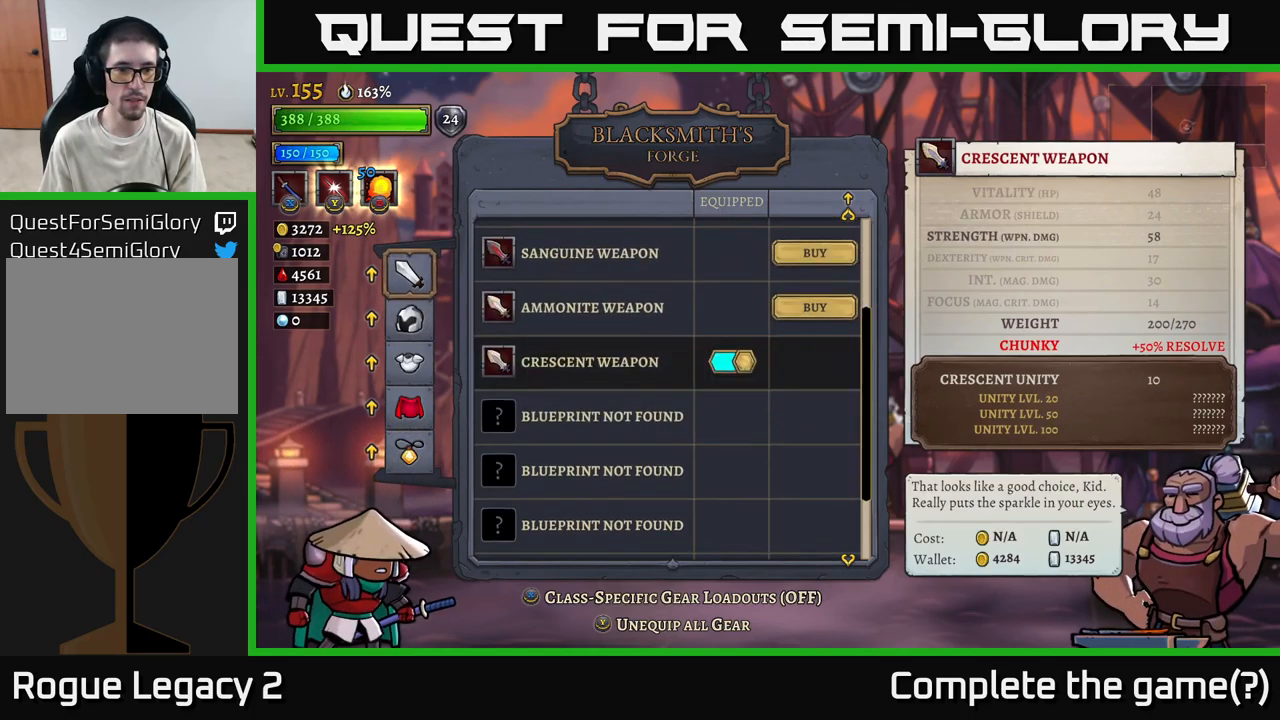
{"buttons": [], "left_stick": "center", "right_stick": "center", "events": [[50, "left_stick", "center"]]}
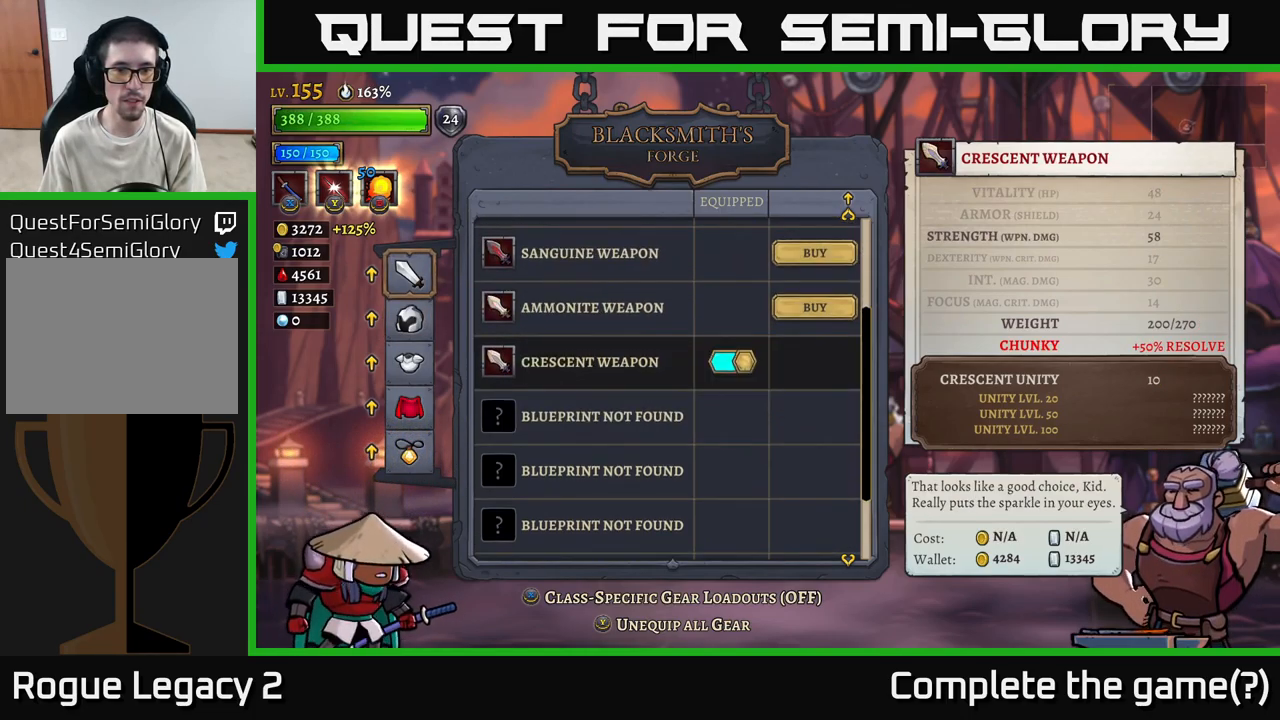
{"buttons": [], "left_stick": "down", "right_stick": "center", "events": [[384, "left_stick", "down"]]}
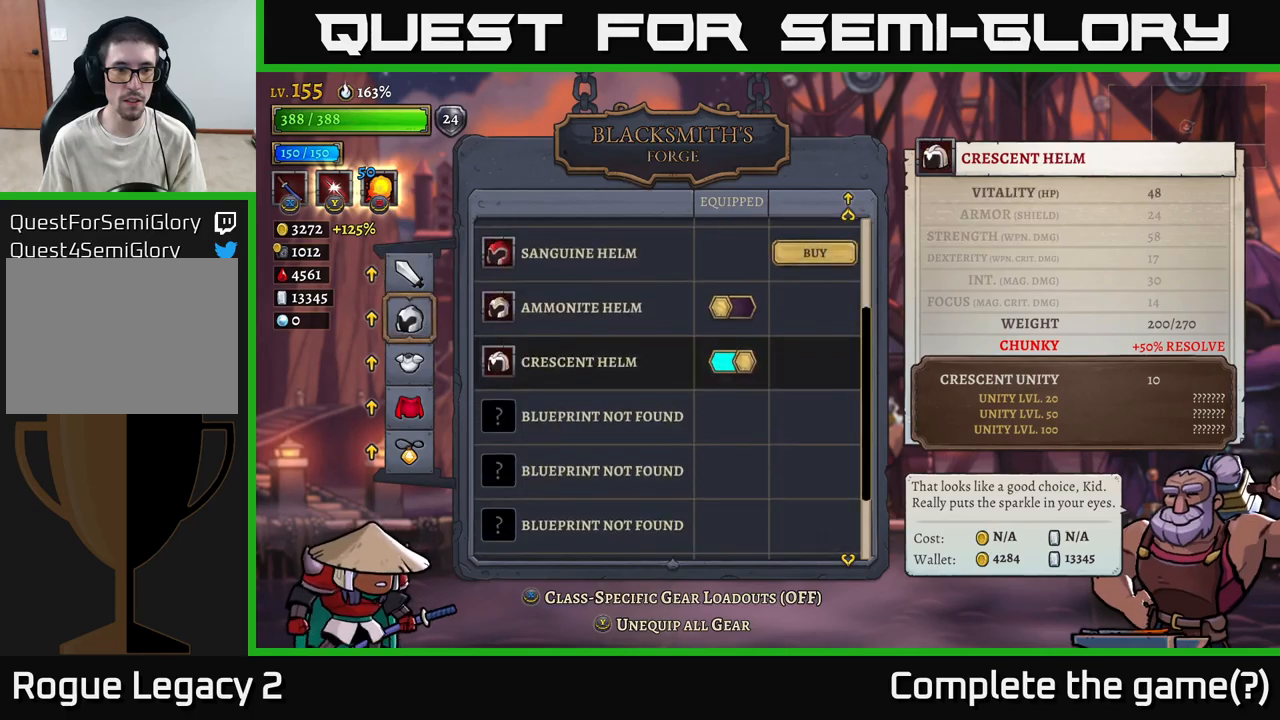
{"buttons": [], "left_stick": "center", "right_stick": "center", "events": [[17, "left_stick", "center"], [234, "left_stick", "down"], [400, "left_stick", "center"]]}
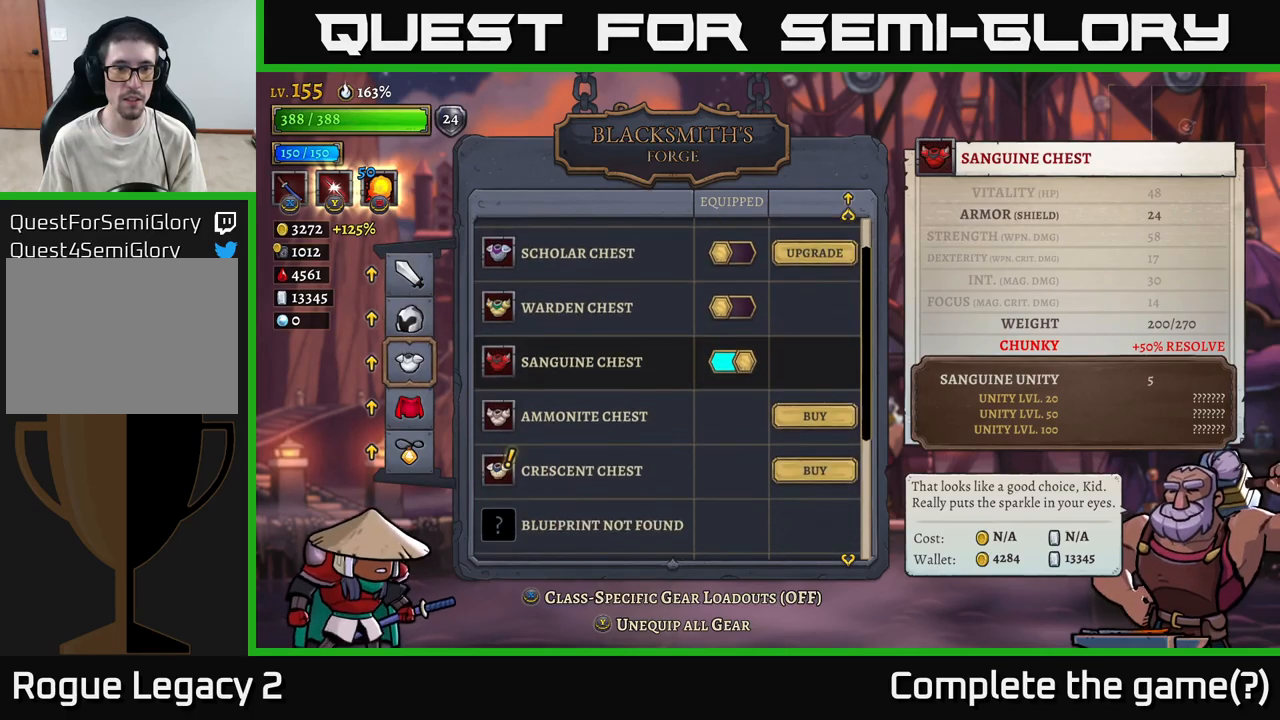
{"buttons": [], "left_stick": "down", "right_stick": "center", "events": [[250, "A", "down"], [317, "A", "up"], [417, "left_stick", "down"]]}
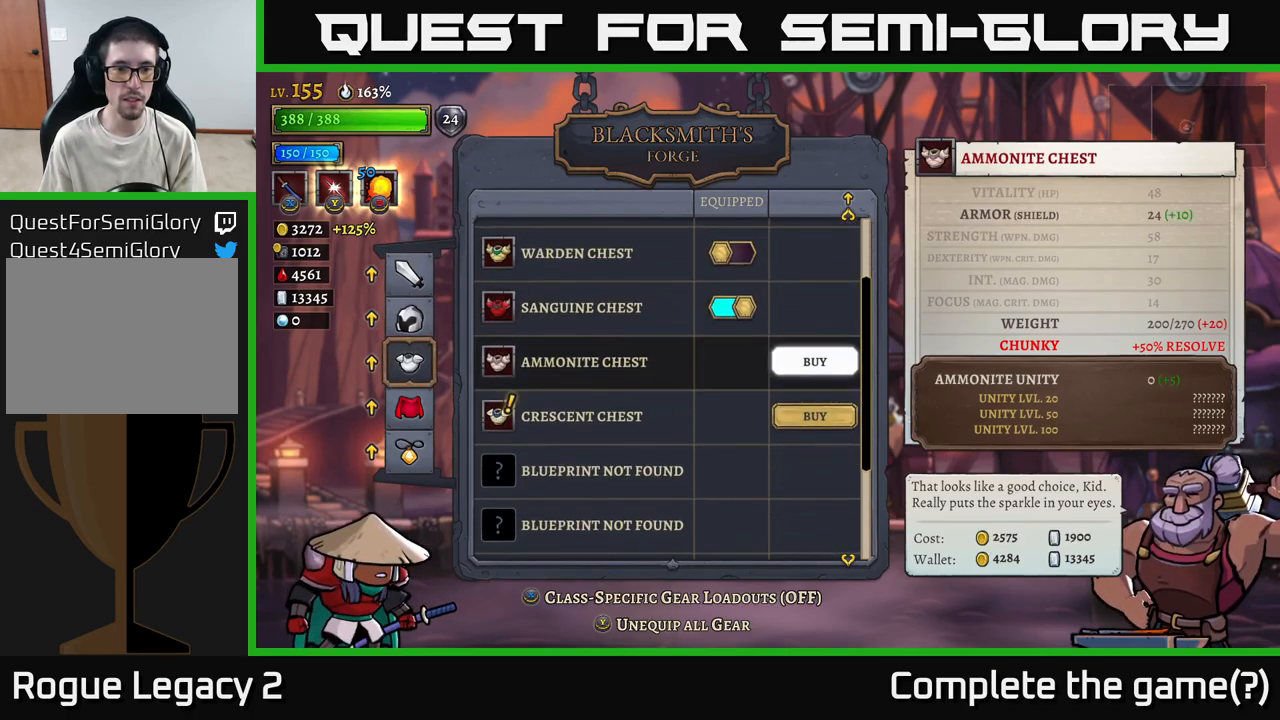
{"buttons": [], "left_stick": "center", "right_stick": "center", "events": [[67, "left_stick", "center"], [167, "left_stick", "down"], [317, "left_stick", "center"]]}
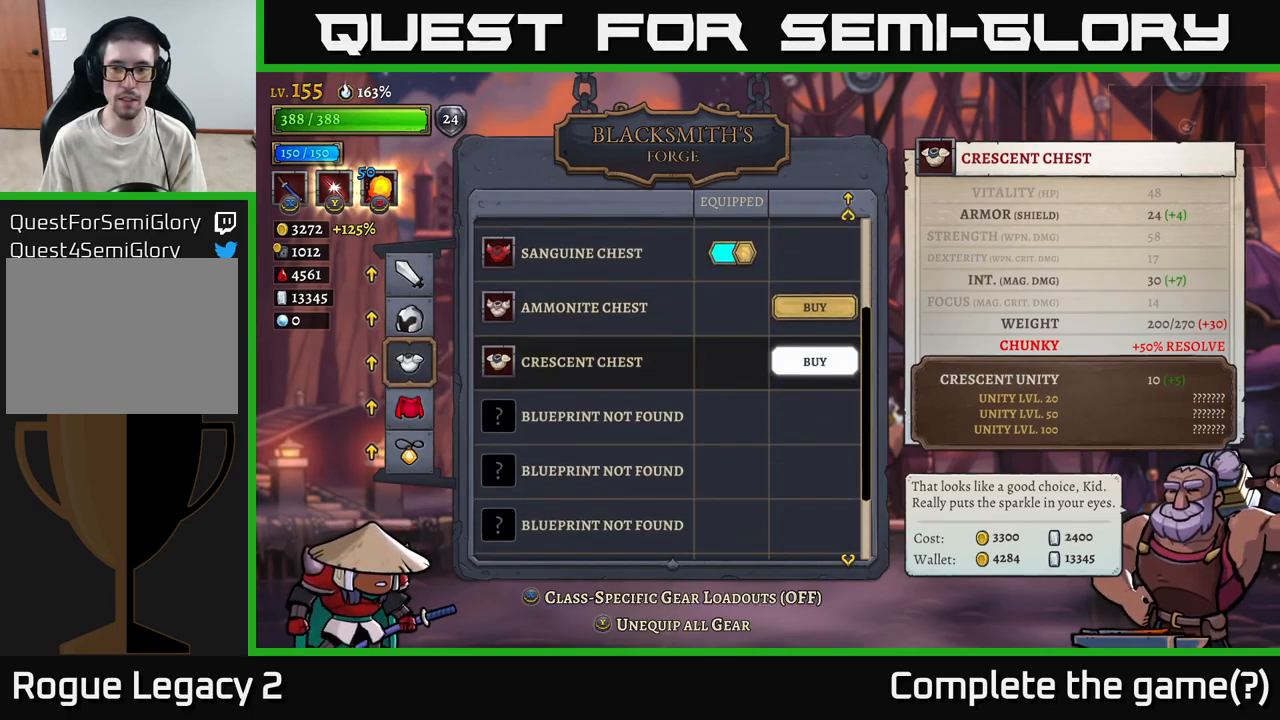
{"buttons": [], "left_stick": "center", "right_stick": "center", "events": []}
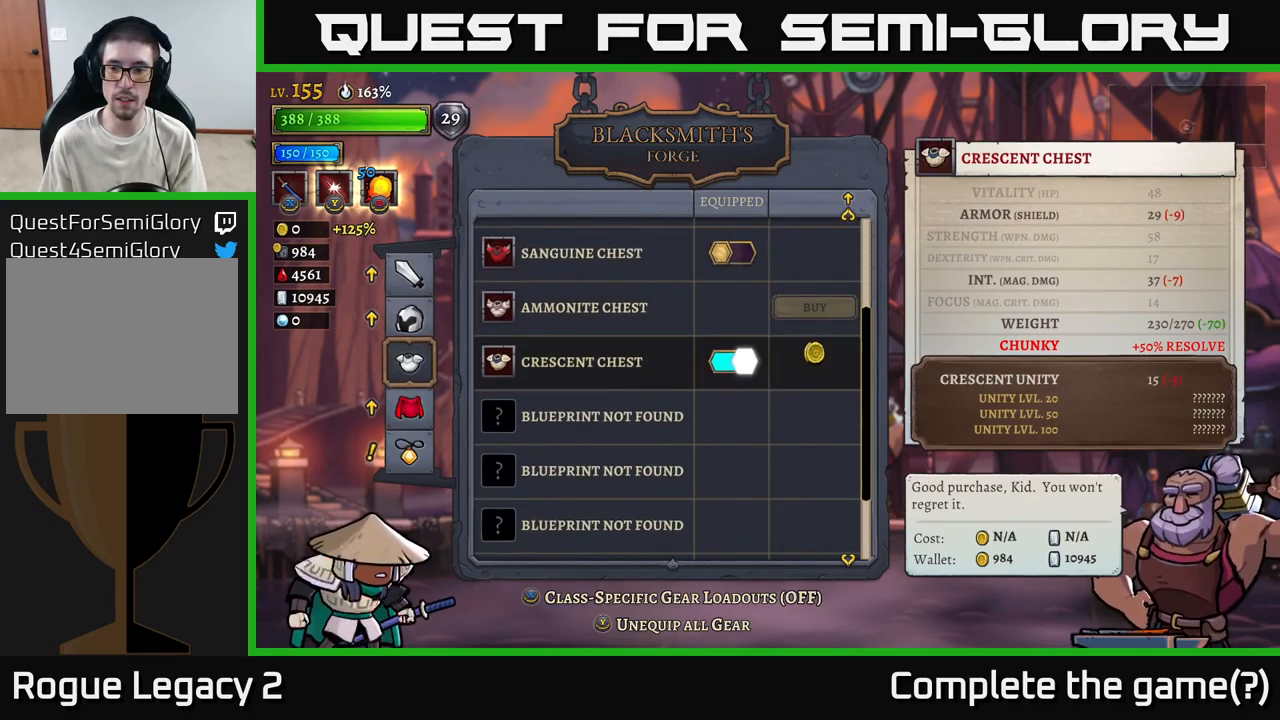
{"buttons": [], "left_stick": "center", "right_stick": "center", "events": [[34, "A", "down"], [134, "A", "up"]]}
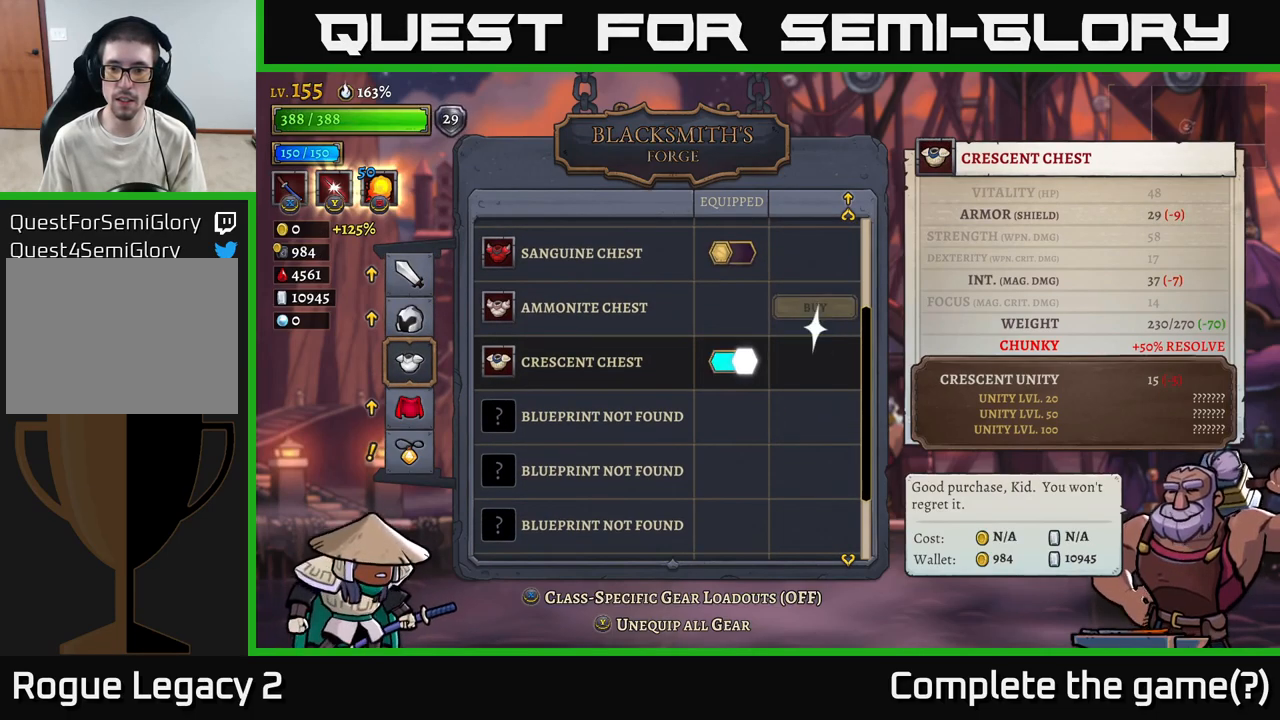
{"buttons": [], "left_stick": "center", "right_stick": "center", "events": []}
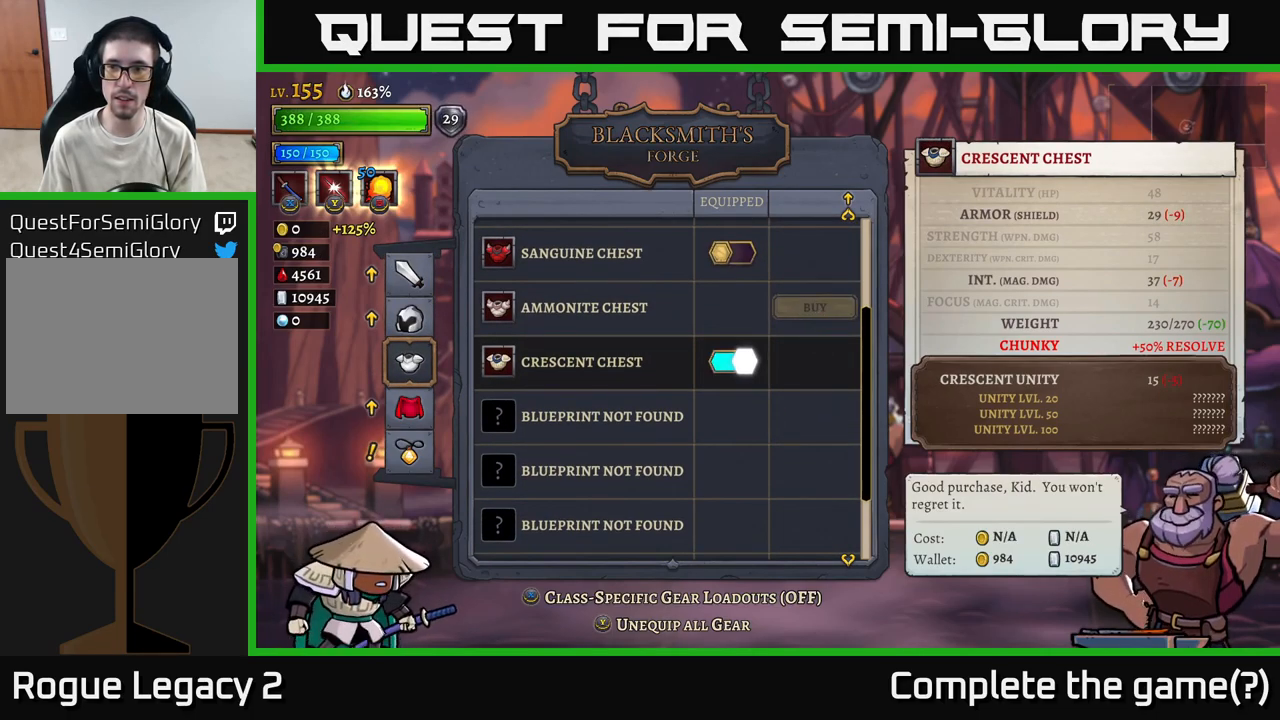
{"buttons": [], "left_stick": "center", "right_stick": "center", "events": []}
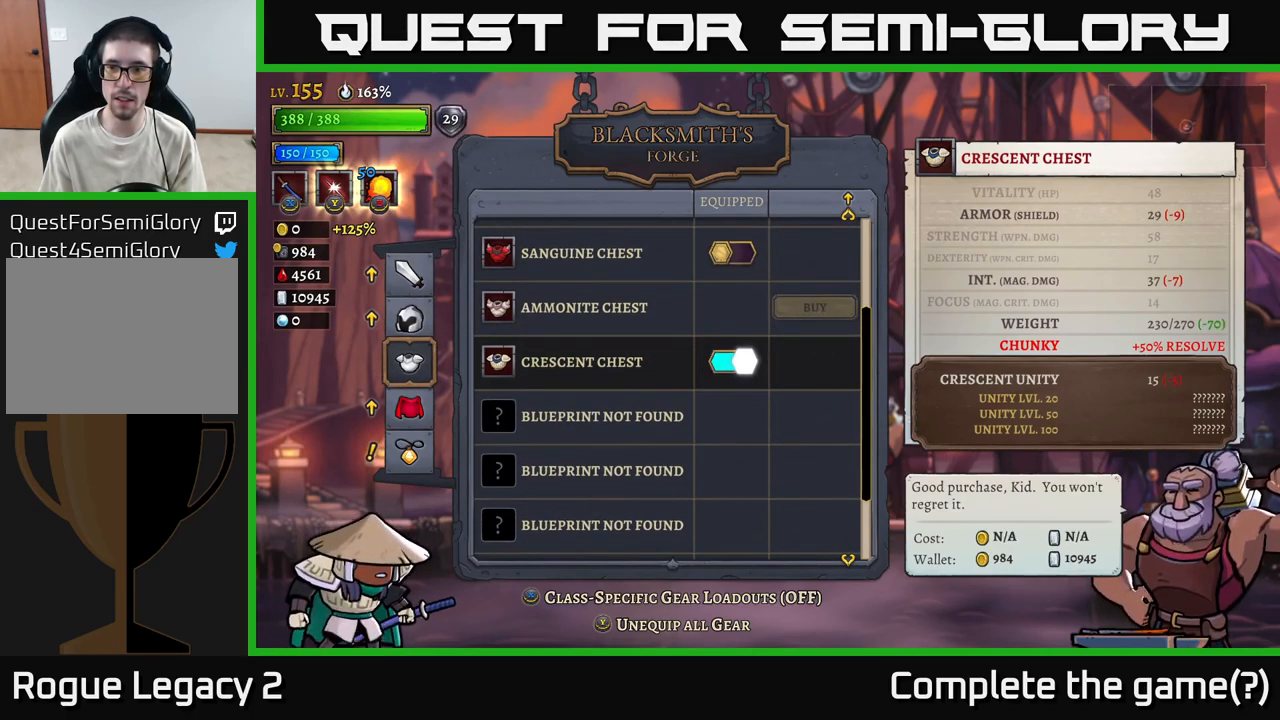
{"buttons": [], "left_stick": "center", "right_stick": "center", "events": []}
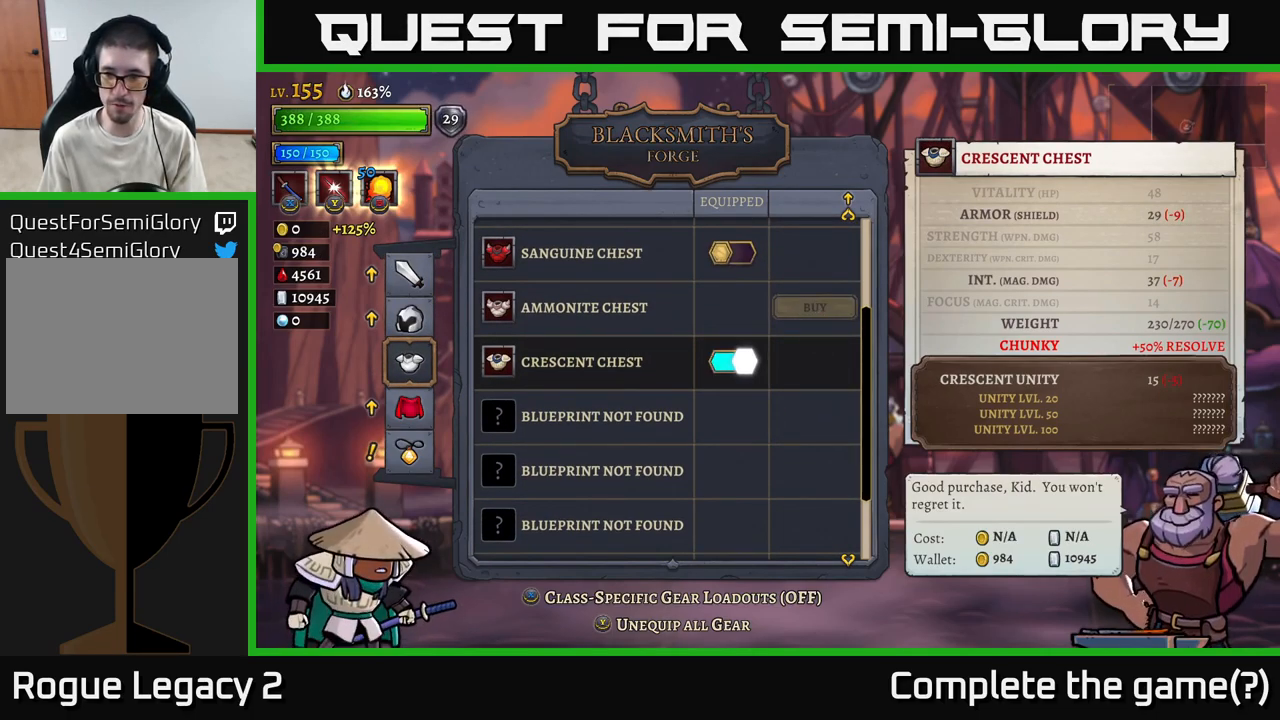
{"buttons": [], "left_stick": "center", "right_stick": "center", "events": []}
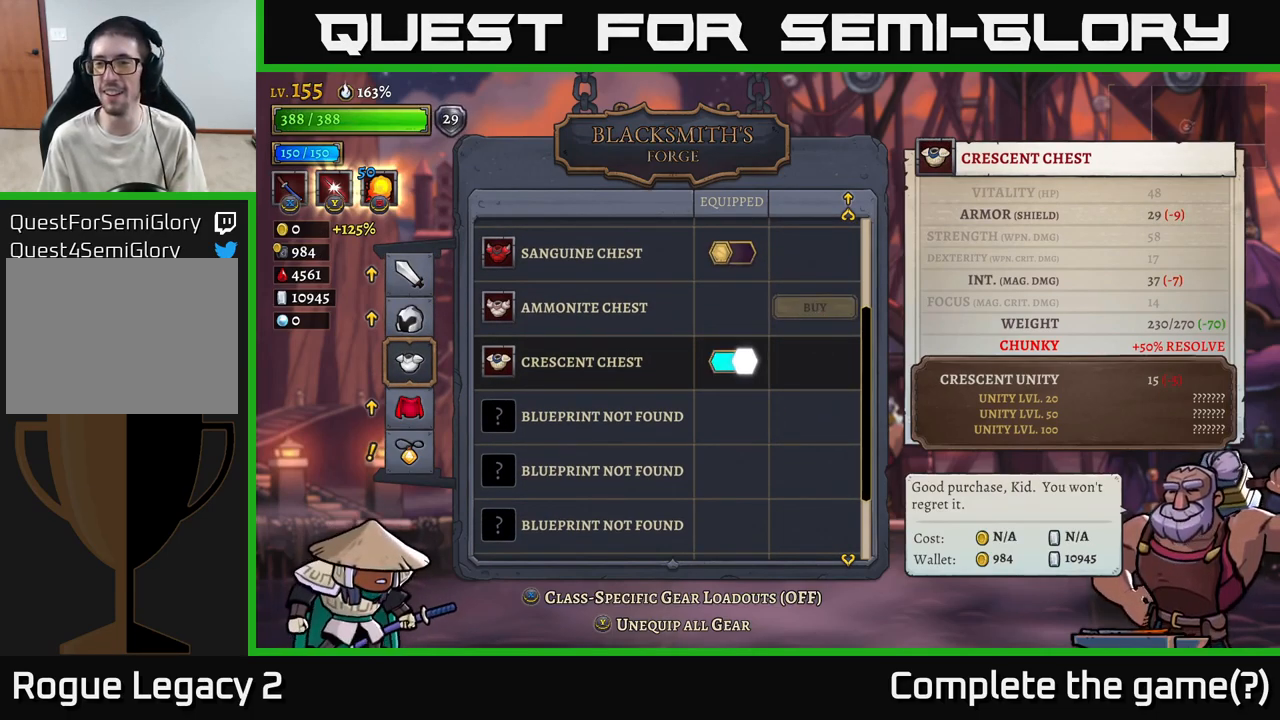
{"buttons": [], "left_stick": "center", "right_stick": "center", "events": []}
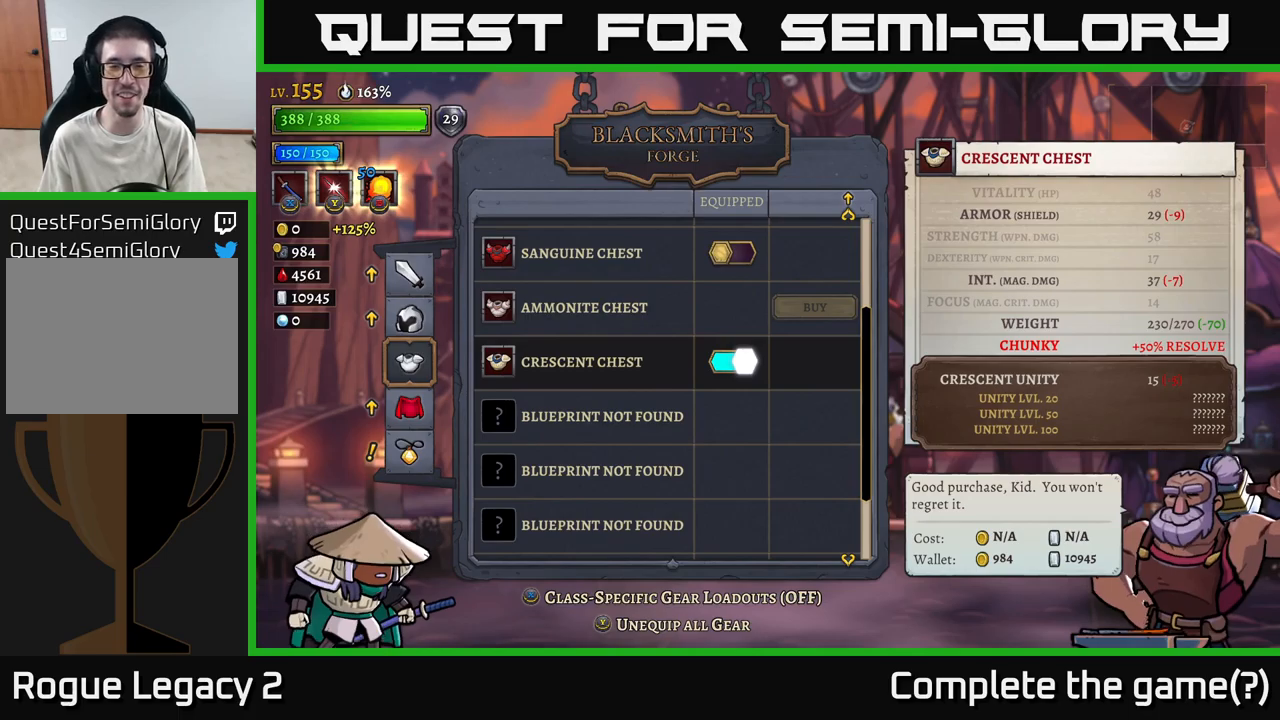
{"buttons": [], "left_stick": "center", "right_stick": "center", "events": []}
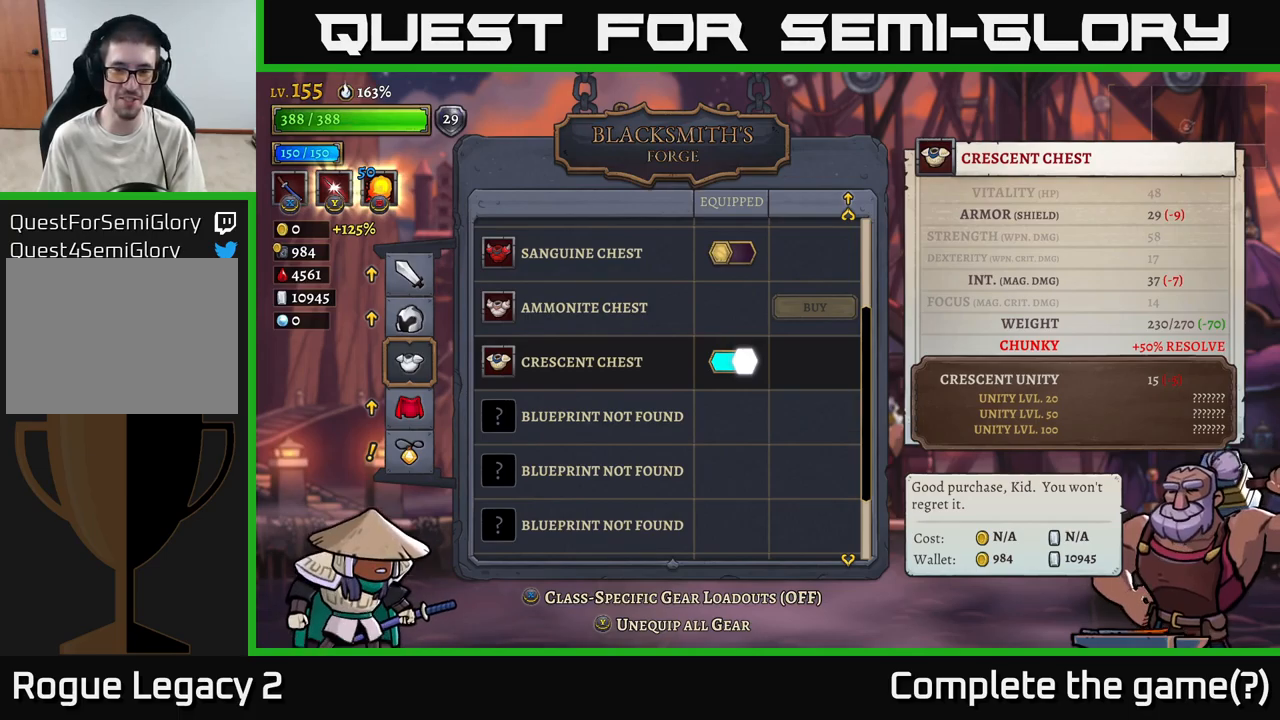
{"buttons": [], "left_stick": "center", "right_stick": "center", "events": []}
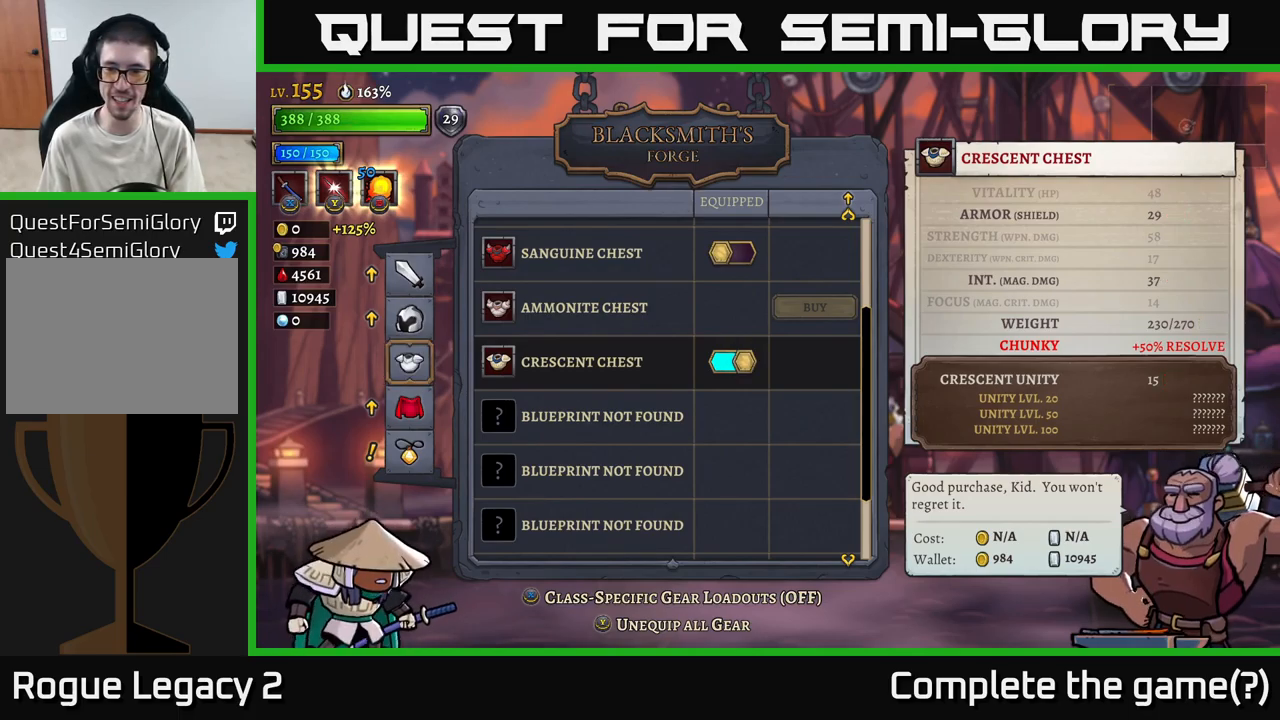
{"buttons": [], "left_stick": "center", "right_stick": "center", "events": [[17, "B", "down"], [133, "B", "up"], [217, "left_stick", "down"], [400, "left_stick", "center"]]}
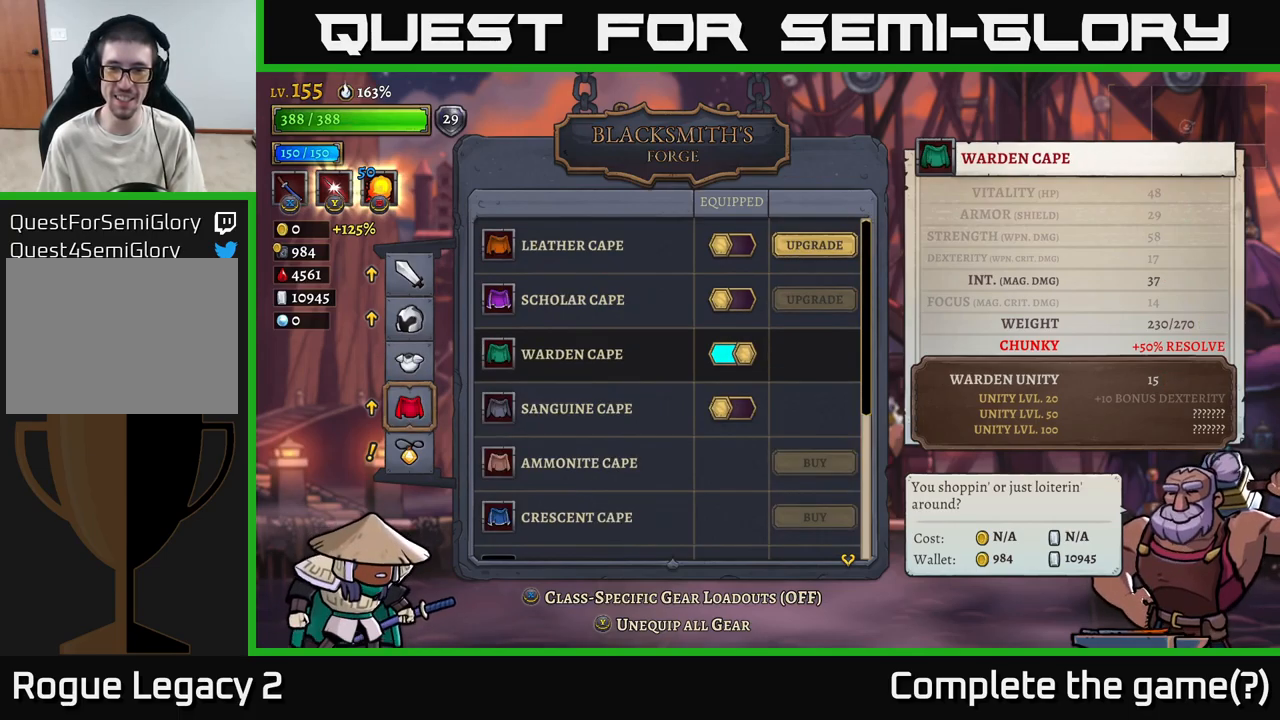
{"buttons": [], "left_stick": "center", "right_stick": "center", "events": []}
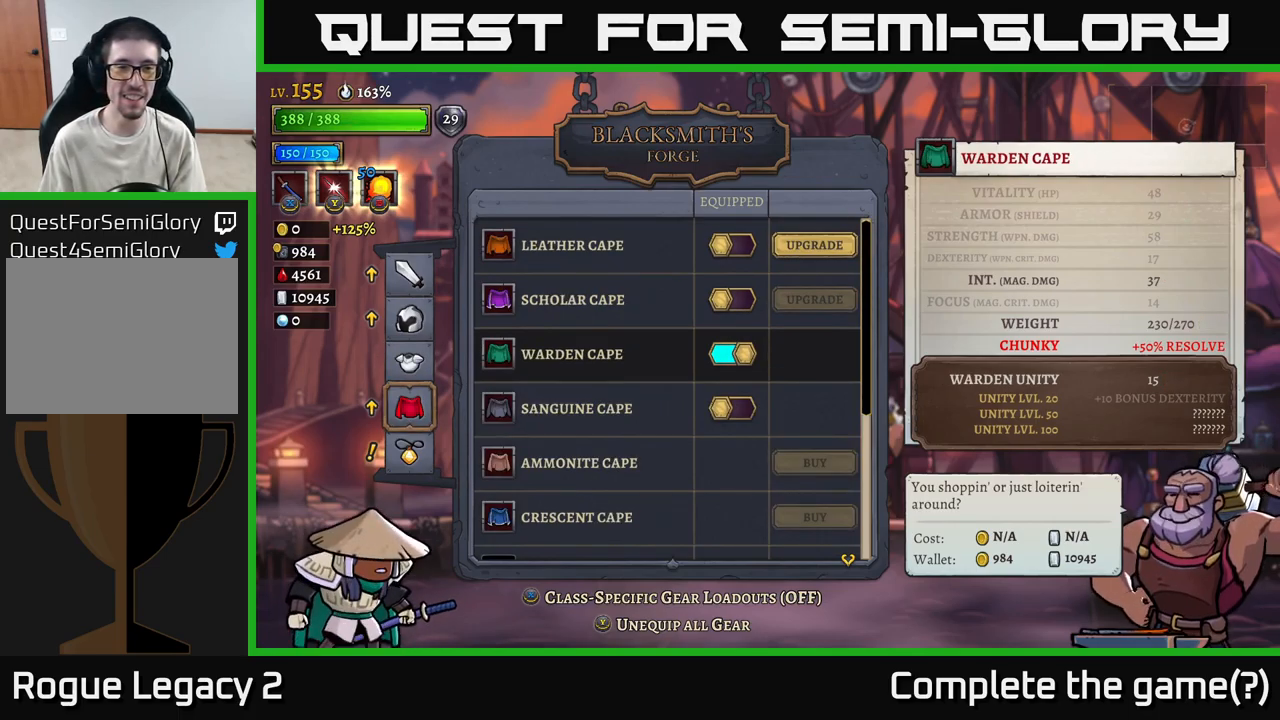
{"buttons": ["A"], "left_stick": "center", "right_stick": "center", "events": [[500, "A", "down"]]}
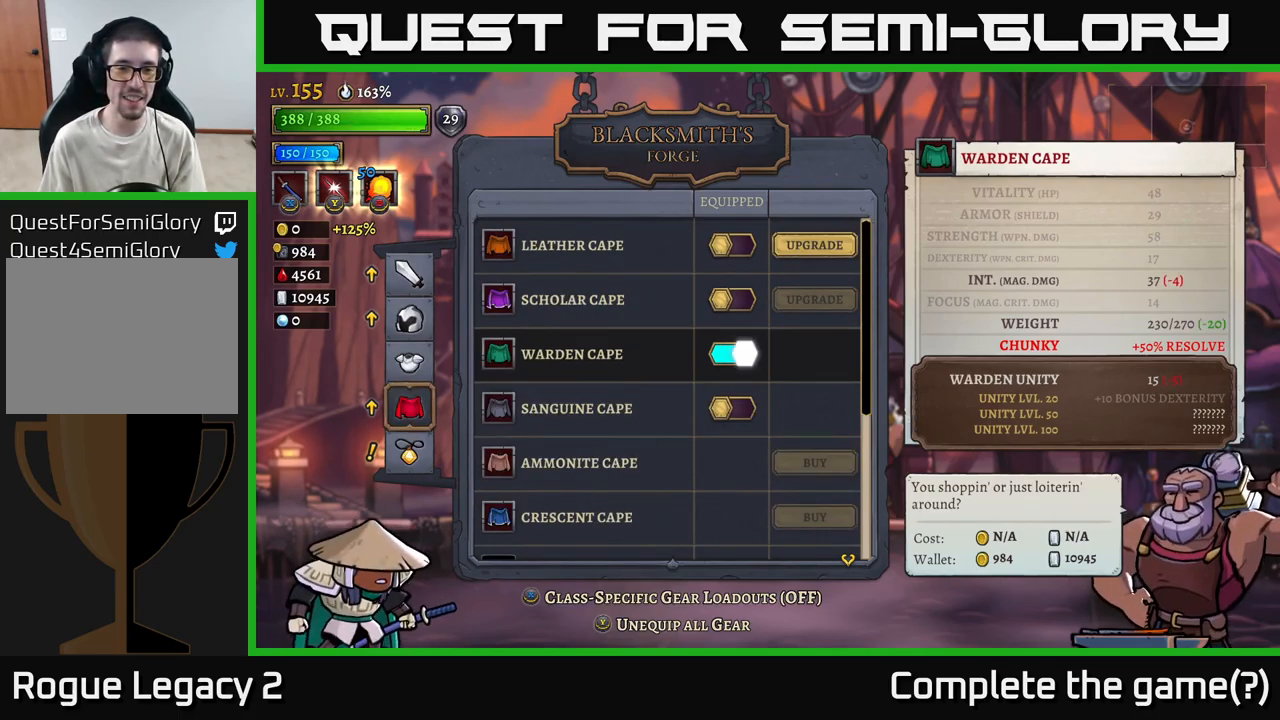
{"buttons": [], "left_stick": "center", "right_stick": "center", "events": [[83, "A", "up"], [83, "left_stick", "down"], [267, "left_stick", "center"], [333, "left_stick", "down"], [450, "left_stick", "center"]]}
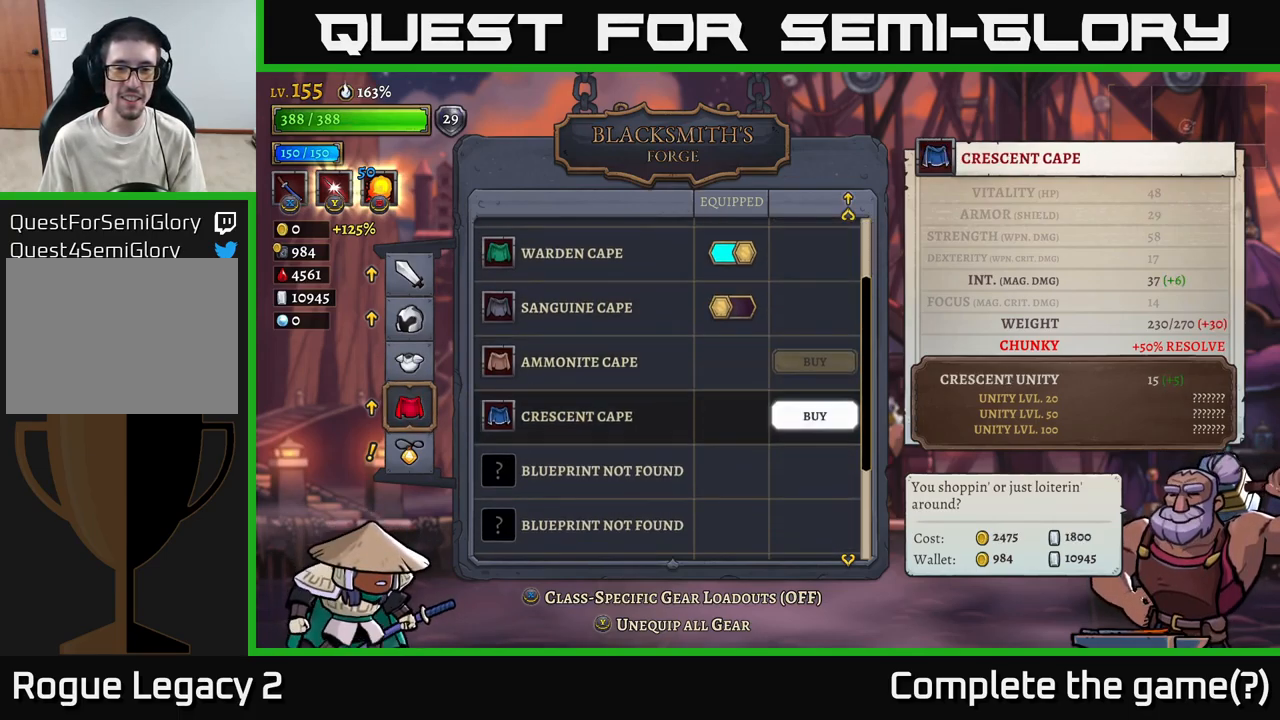
{"buttons": [], "left_stick": "center", "right_stick": "center", "events": [[17, "left_stick", "down"], [167, "left_stick", "center"]]}
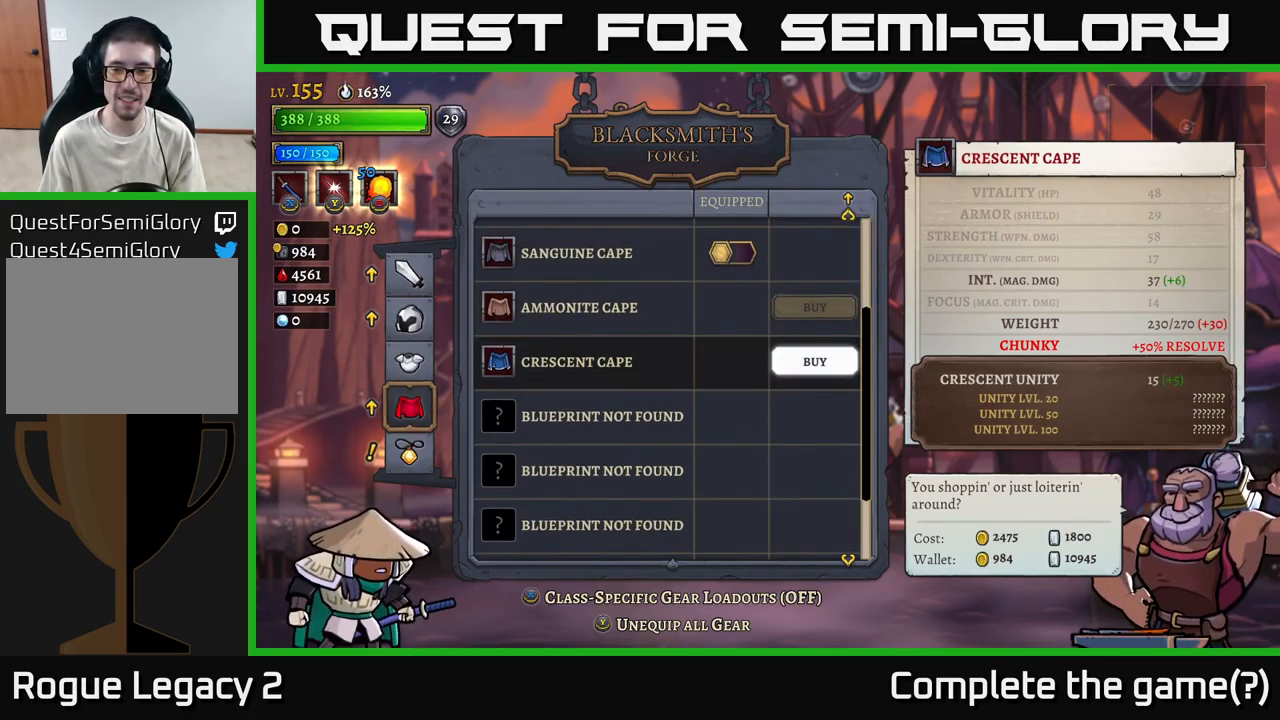
{"buttons": ["B"], "left_stick": "center", "right_stick": "center", "events": [[450, "B", "down"]]}